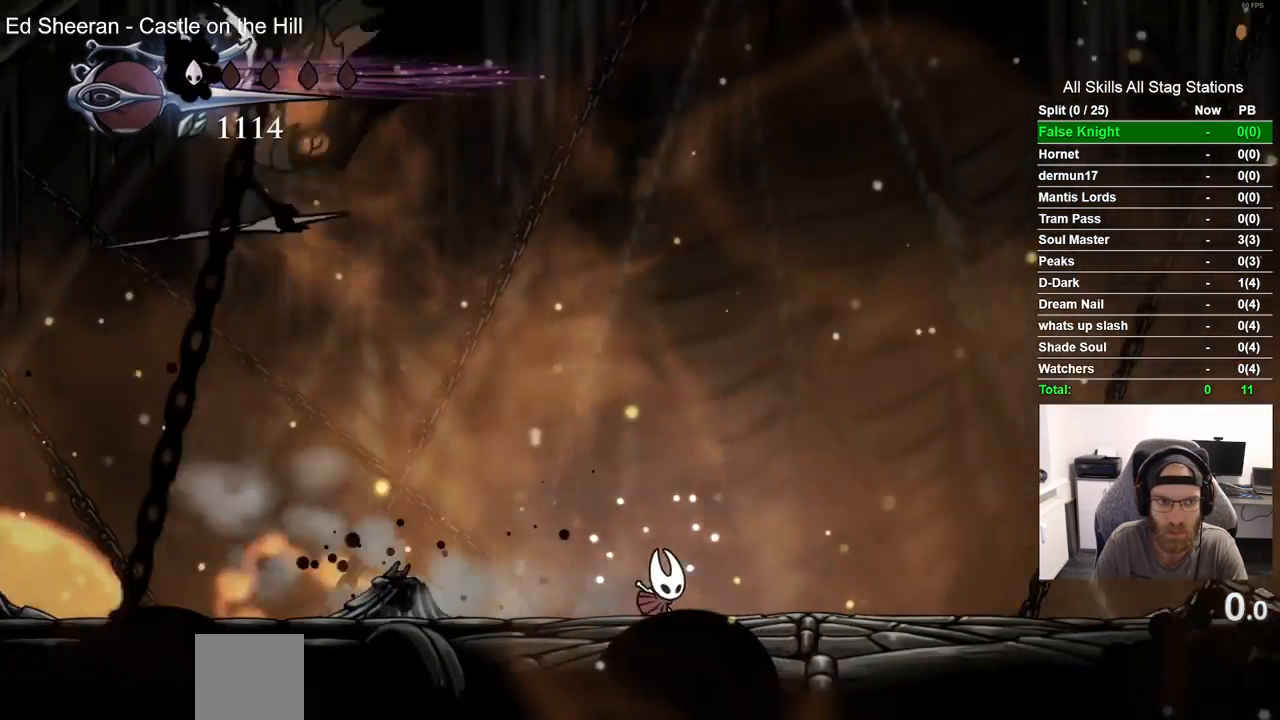
Gameplay with a controller (PlayStation layout); each line is a JSON object with the inputs held at the frame after it. "events" lists button and stick changes between this image and that frame as [ms after this image, input, new state], when the widget could be followed in between. Not read: R1.
{"buttons": [], "left_stick": "center", "right_stick": "center", "events": [[250, "SQUARE", "down"], [450, "DPAD_LEFT", "up"], [450, "SQUARE", "up"]]}
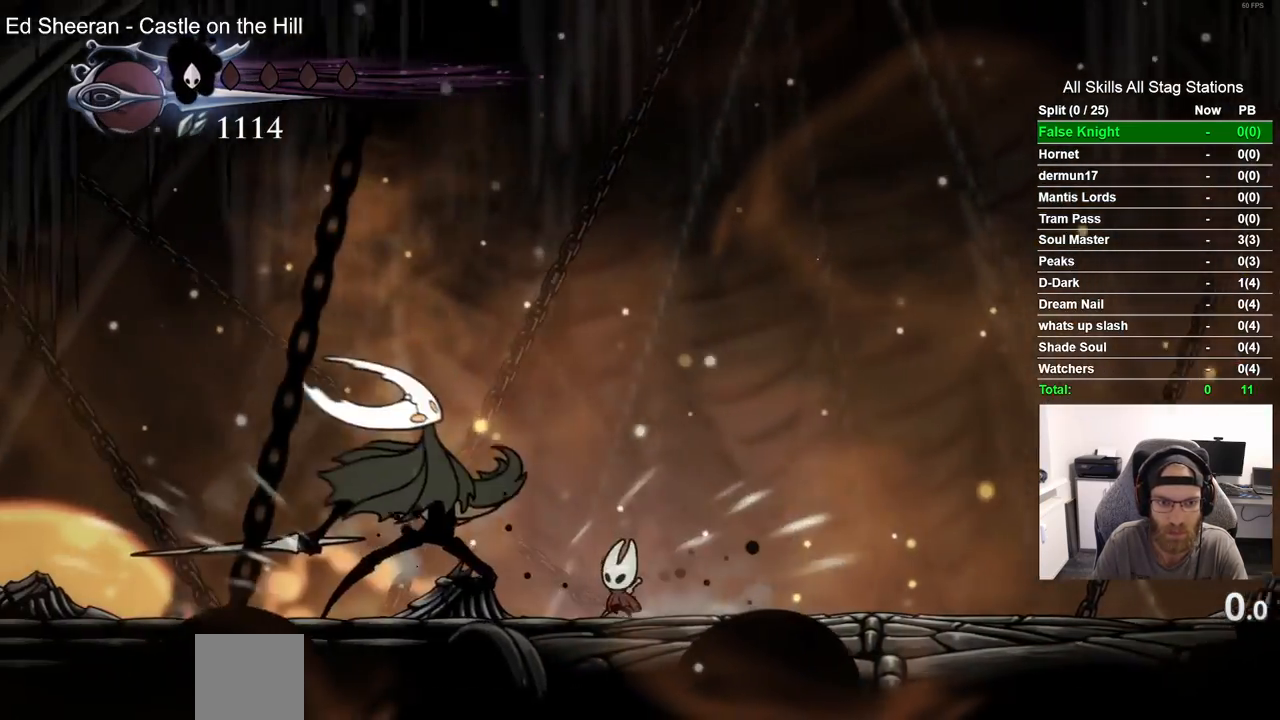
{"buttons": [], "left_stick": "center", "right_stick": "center", "events": [[117, "SQUARE", "down"], [217, "DPAD_LEFT", "down"], [283, "SQUARE", "up"], [383, "DPAD_LEFT", "up"]]}
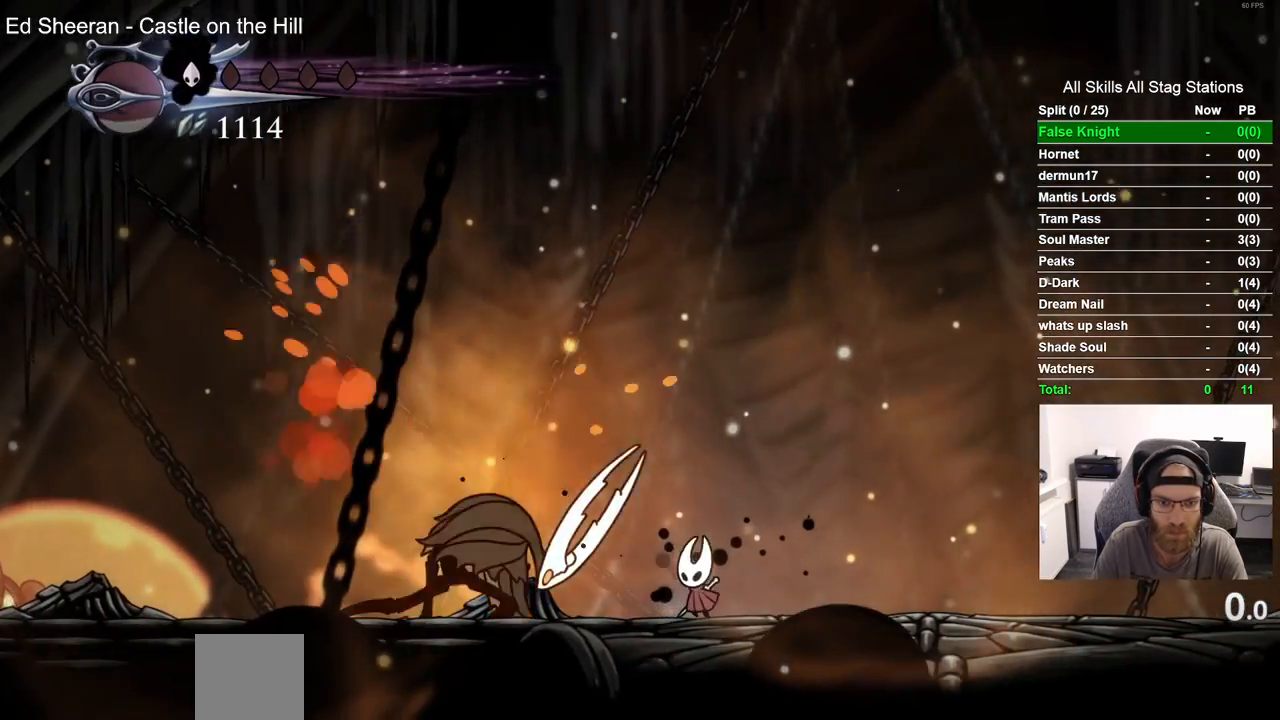
{"buttons": [], "left_stick": "center", "right_stick": "center", "events": [[33, "SQUARE", "down"], [67, "DPAD_LEFT", "down"], [200, "DPAD_LEFT", "up"], [200, "SQUARE", "up"]]}
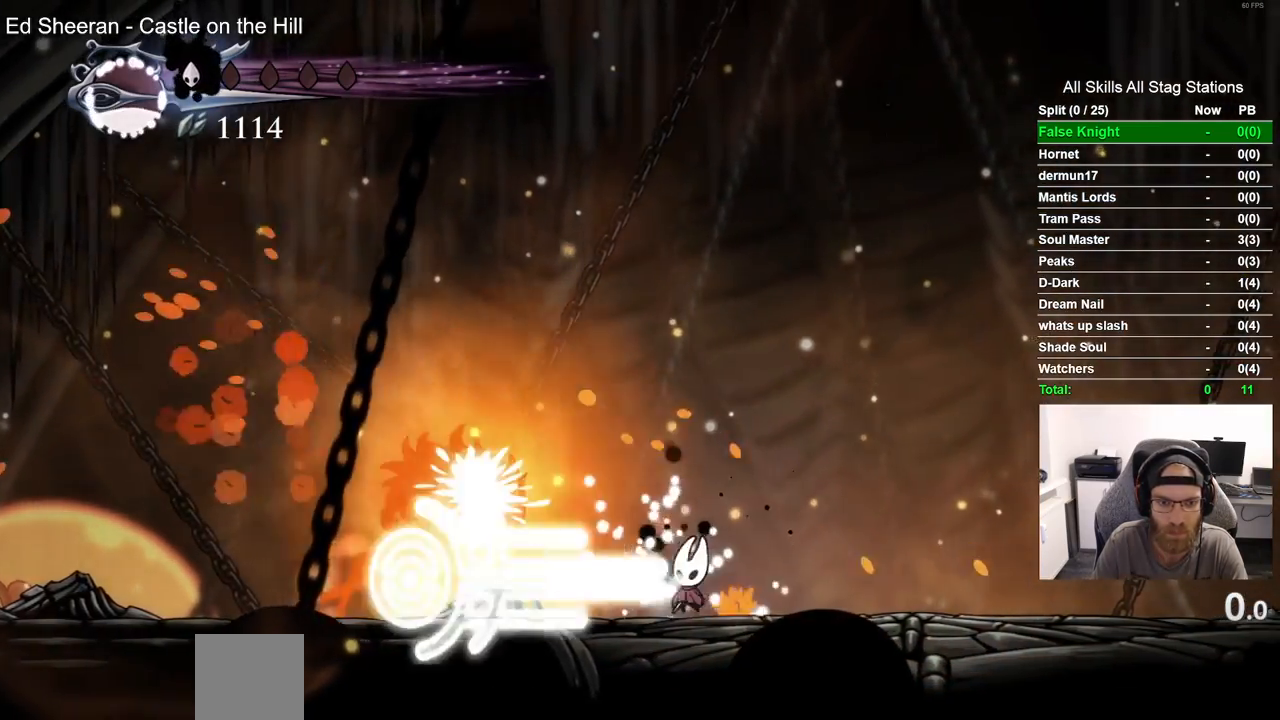
{"buttons": ["SQUARE"], "left_stick": "center", "right_stick": "center", "events": [[50, "DPAD_LEFT", "down"], [350, "SQUARE", "down"], [450, "DPAD_LEFT", "up"]]}
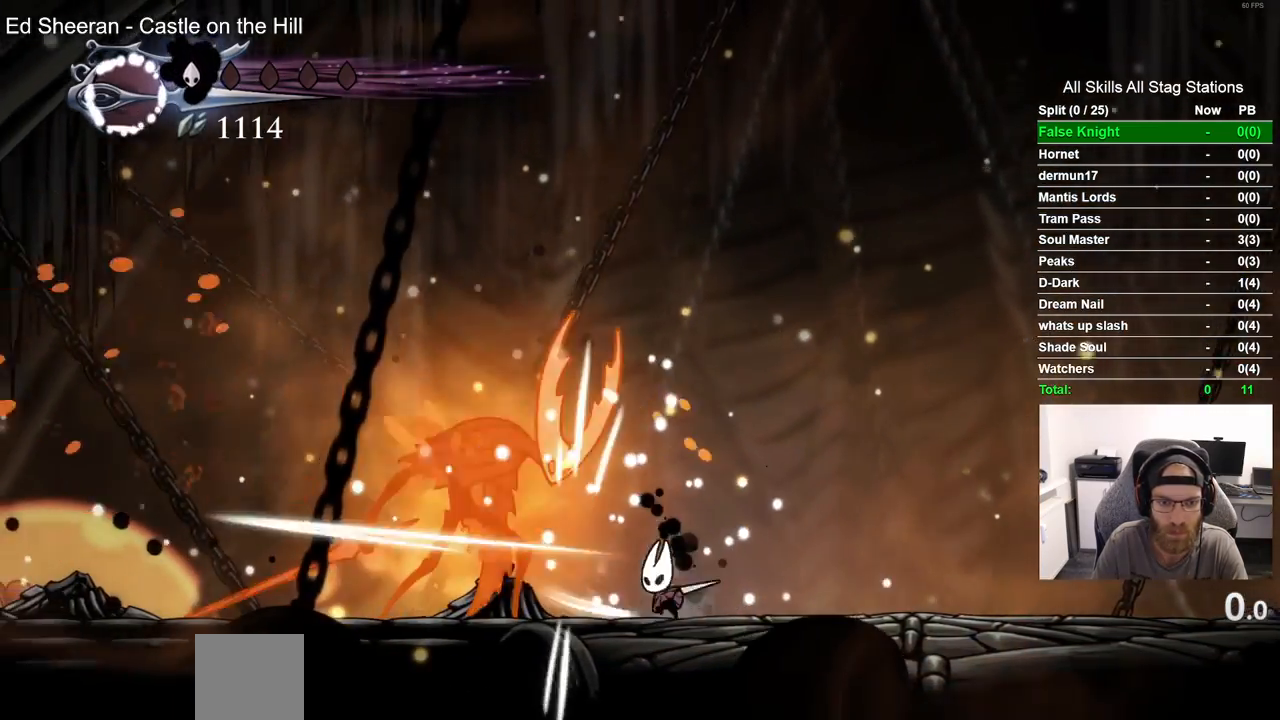
{"buttons": [], "left_stick": "center", "right_stick": "center", "events": [[17, "SQUARE", "up"], [133, "DPAD_LEFT", "down"], [233, "SQUARE", "down"], [333, "DPAD_LEFT", "up"], [383, "SQUARE", "up"]]}
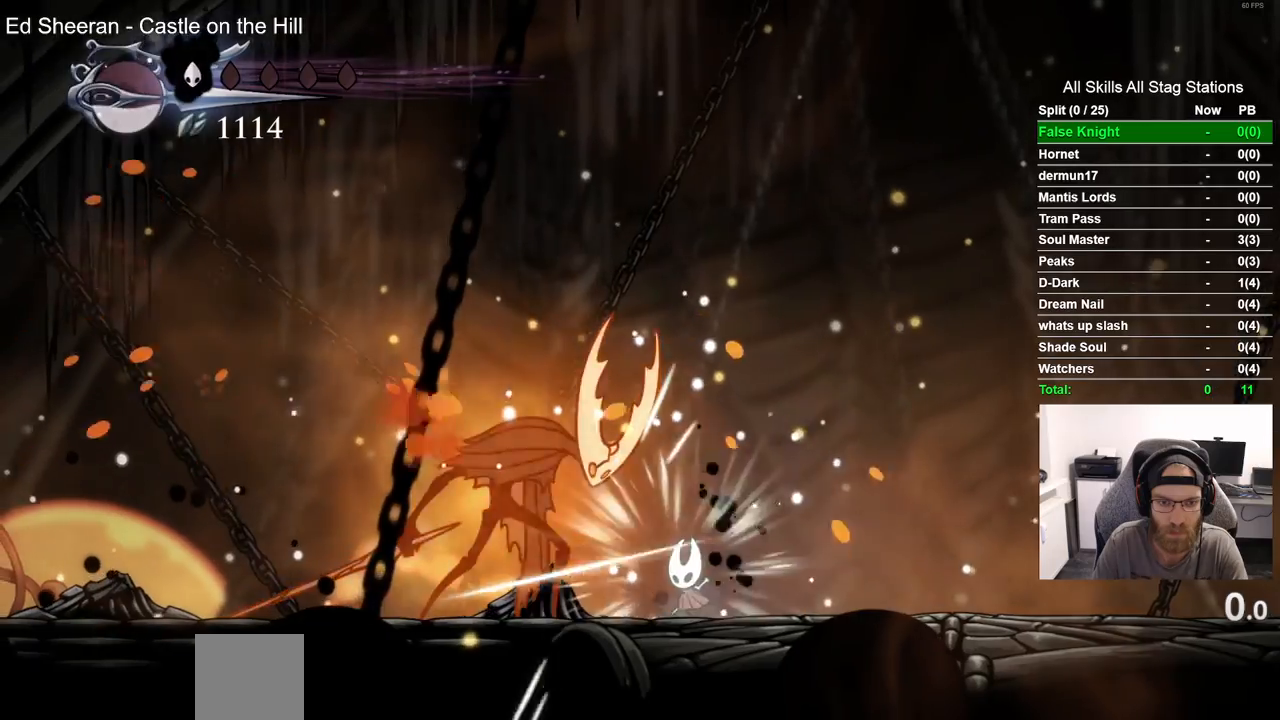
{"buttons": [], "left_stick": "center", "right_stick": "center", "events": [[83, "DPAD_LEFT", "down"], [133, "SQUARE", "down"], [233, "DPAD_LEFT", "up"], [283, "SQUARE", "up"]]}
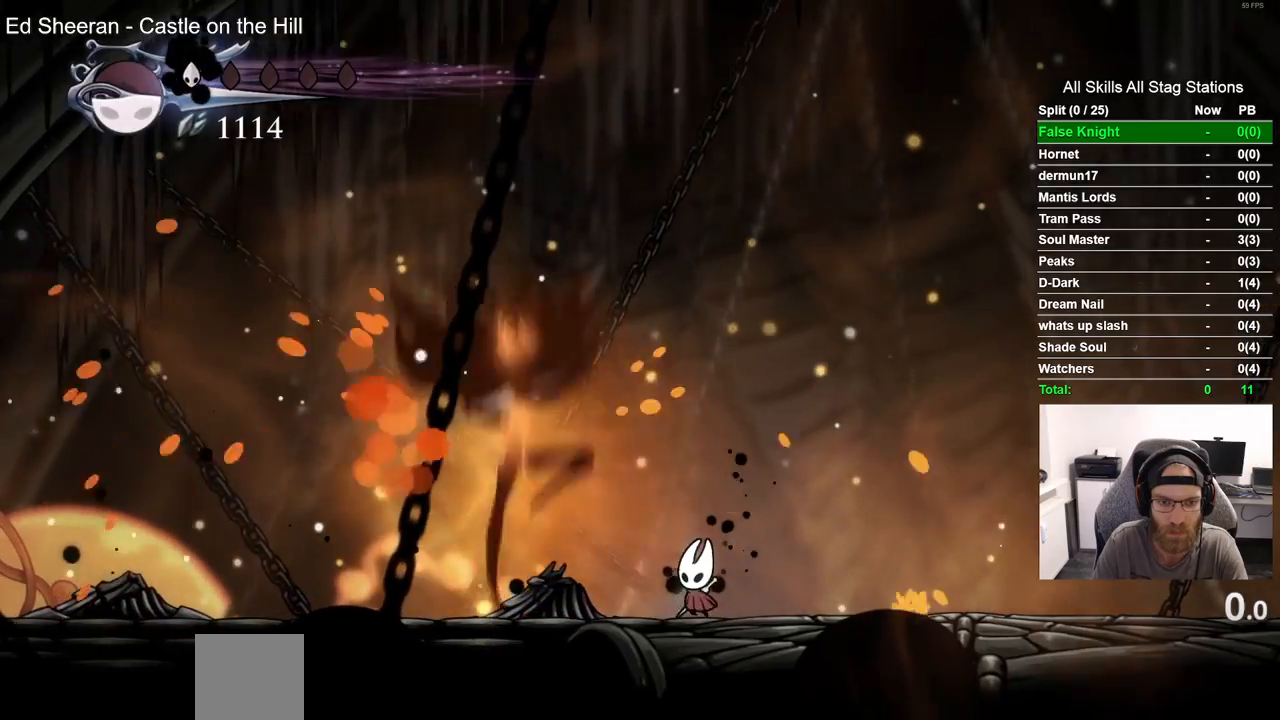
{"buttons": [], "left_stick": "center", "right_stick": "center"}
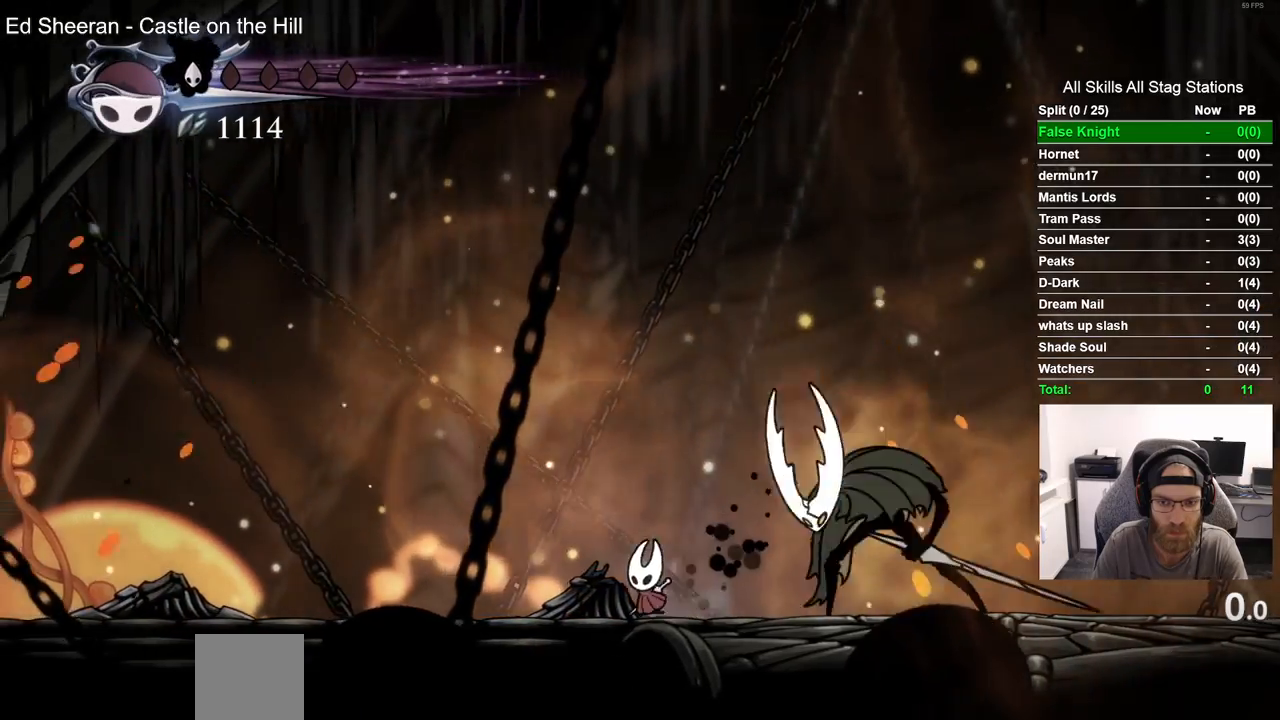
{"buttons": ["DPAD_RIGHT"], "left_stick": "center", "right_stick": "center", "events": [[67, "DPAD_RIGHT", "down"], [150, "SQUARE", "down"], [233, "DPAD_RIGHT", "up"], [300, "SQUARE", "up"], [500, "DPAD_RIGHT", "down"]]}
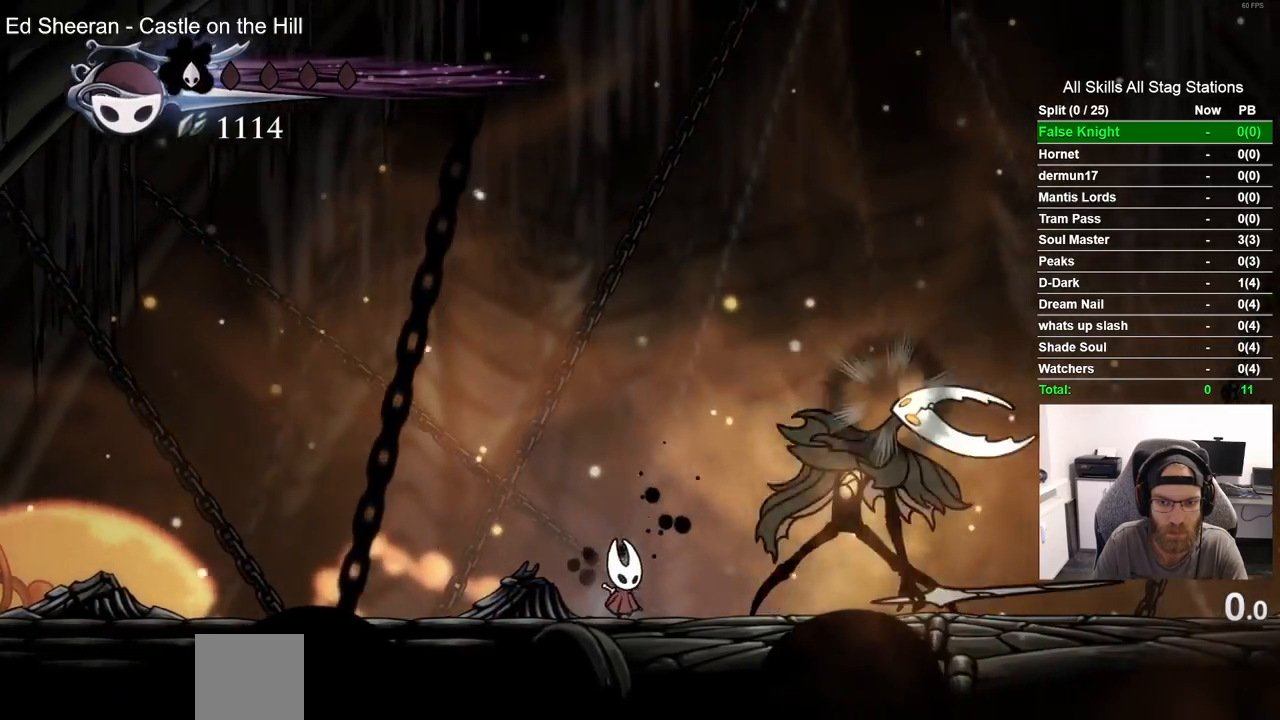
{"buttons": [], "left_stick": "center", "right_stick": "center", "events": [[83, "SQUARE", "down"], [133, "DPAD_RIGHT", "up"], [217, "SQUARE", "up"]]}
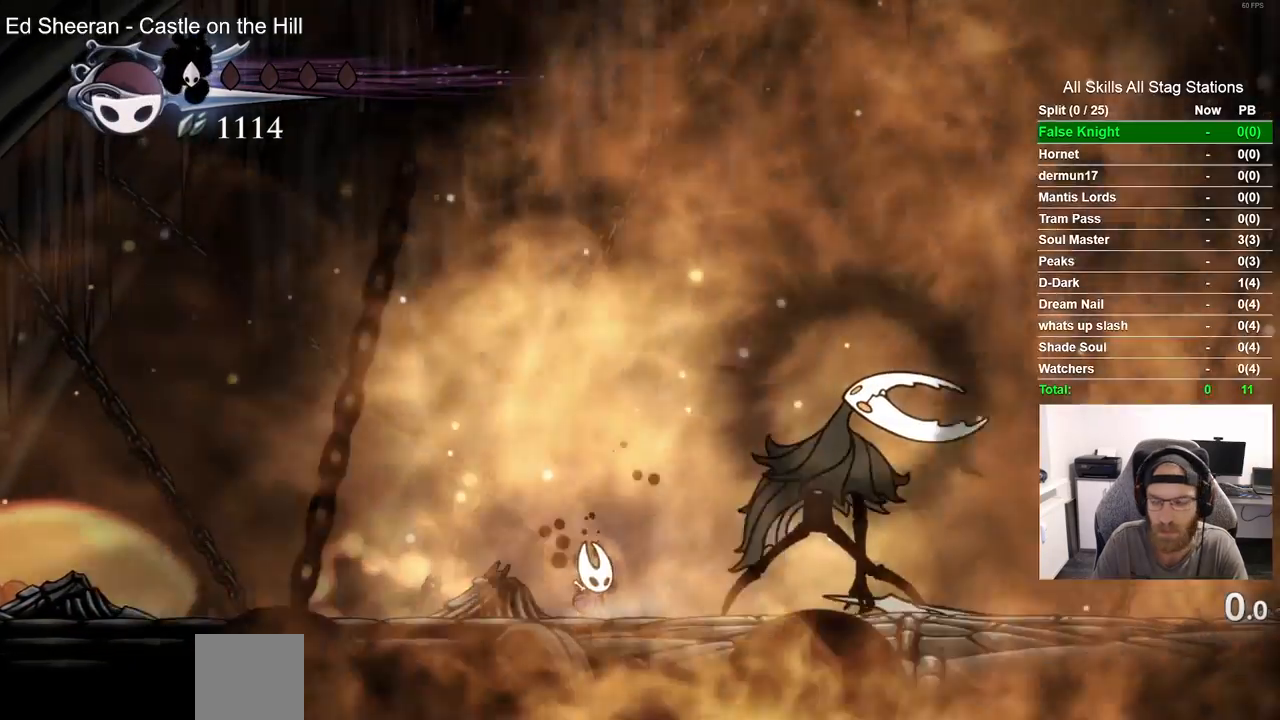
{"buttons": [], "left_stick": "center", "right_stick": "center", "events": []}
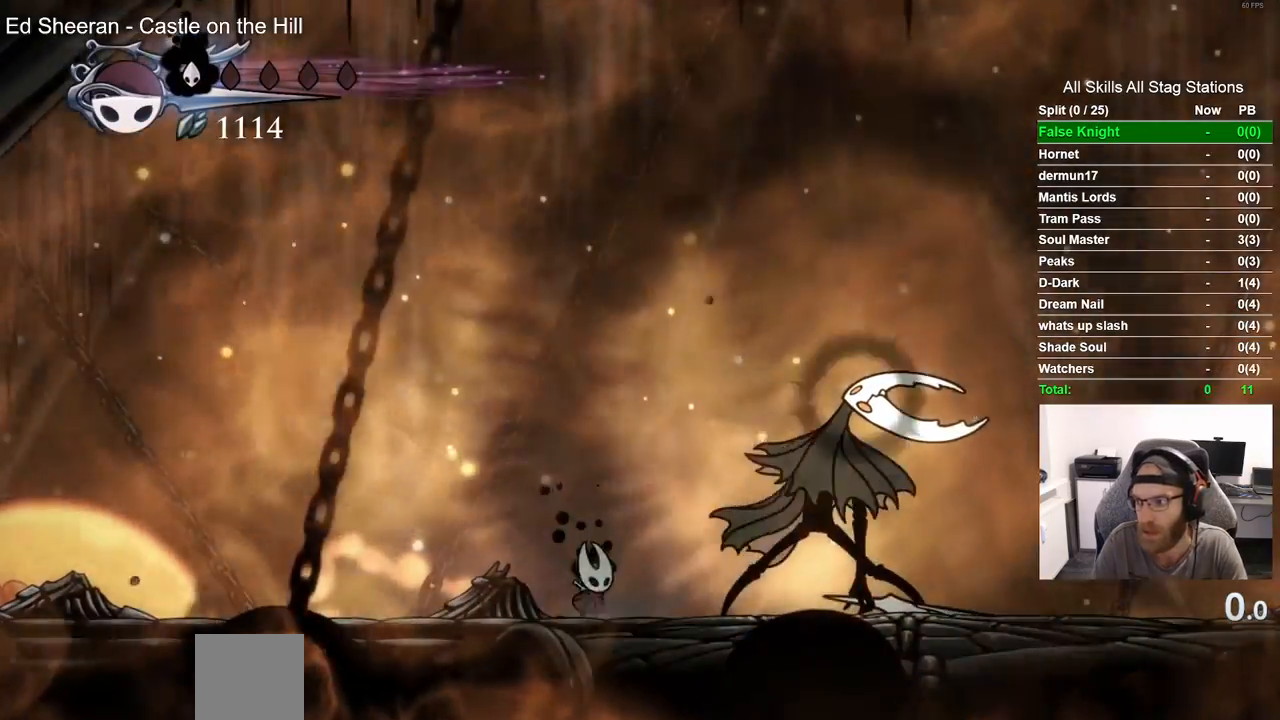
{"buttons": [], "left_stick": "center", "right_stick": "center", "events": []}
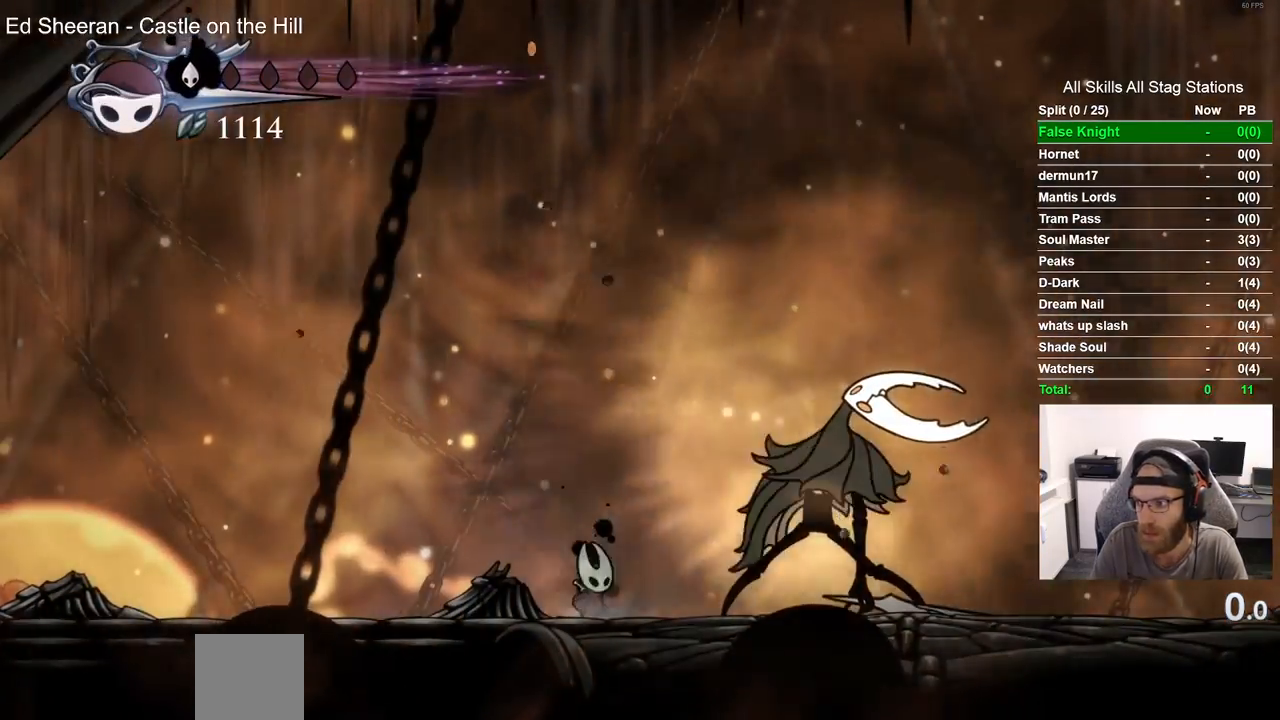
{"buttons": [], "left_stick": "center", "right_stick": "center", "events": []}
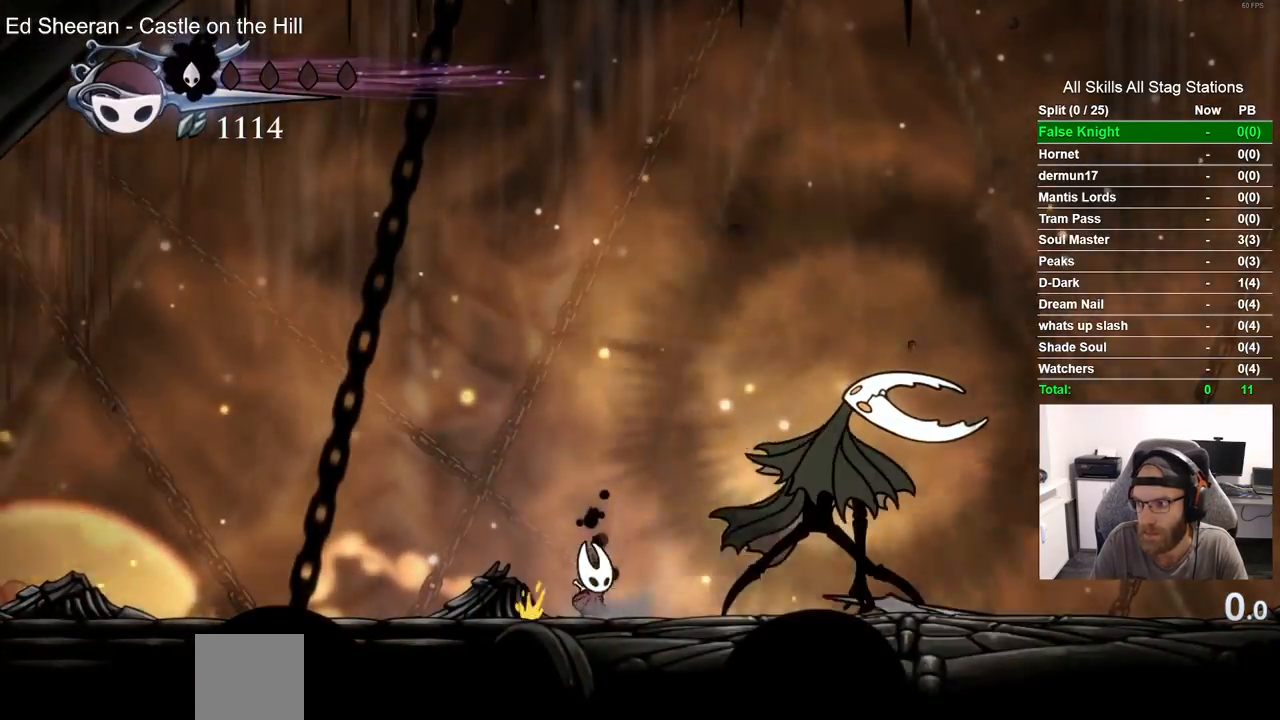
{"buttons": [], "left_stick": "center", "right_stick": "center", "events": []}
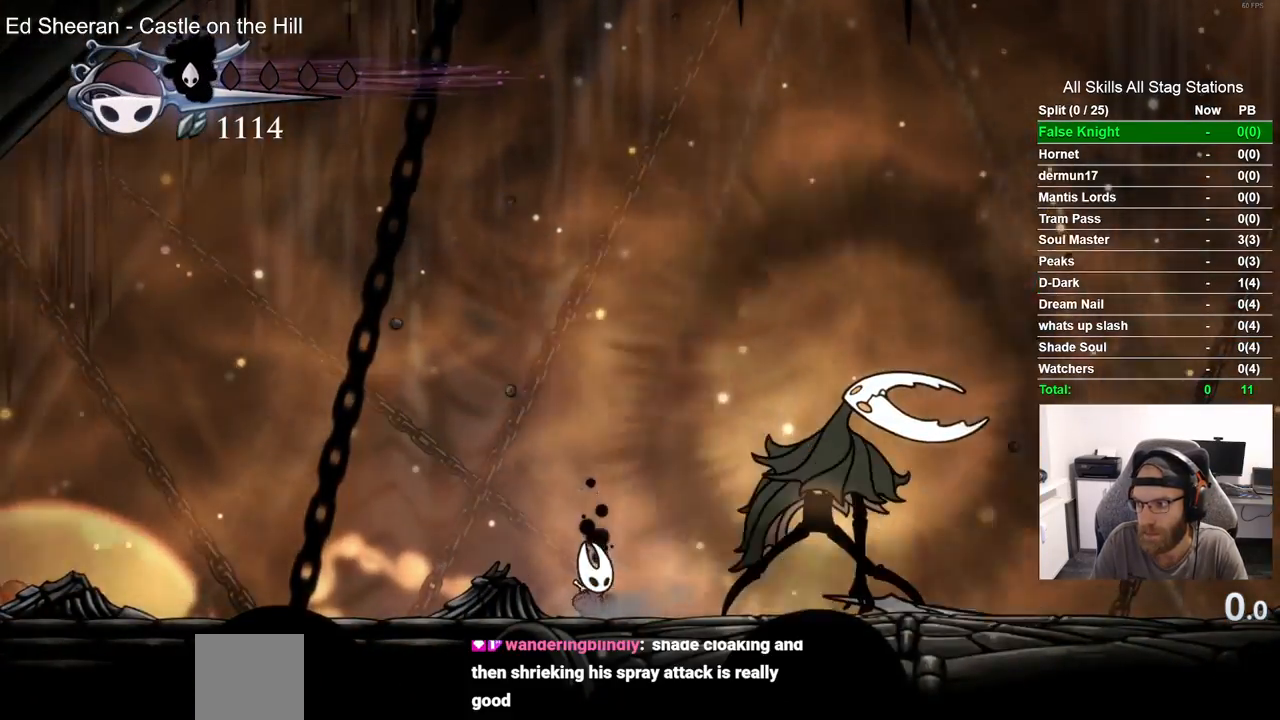
{"buttons": [], "left_stick": "center", "right_stick": "center", "events": []}
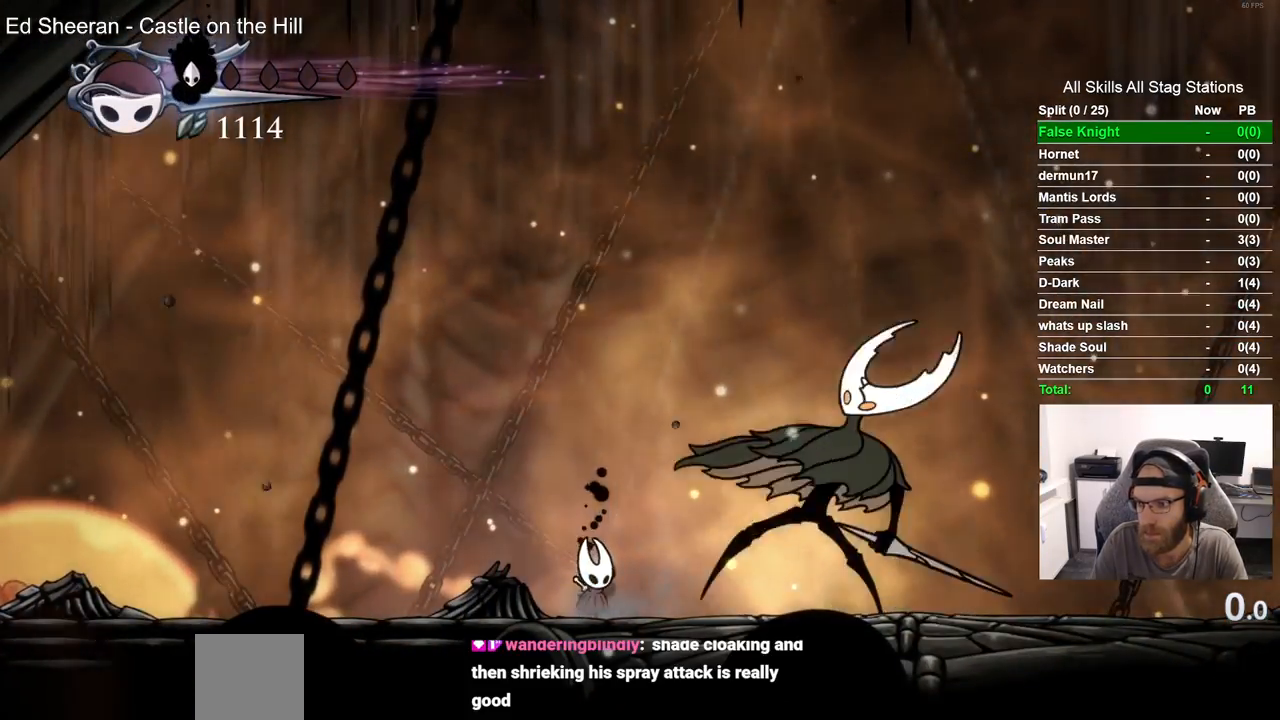
{"buttons": ["SQUARE", "DPAD_RIGHT"], "left_stick": "center", "right_stick": "center", "events": [[367, "DPAD_RIGHT", "down"], [500, "SQUARE", "down"]]}
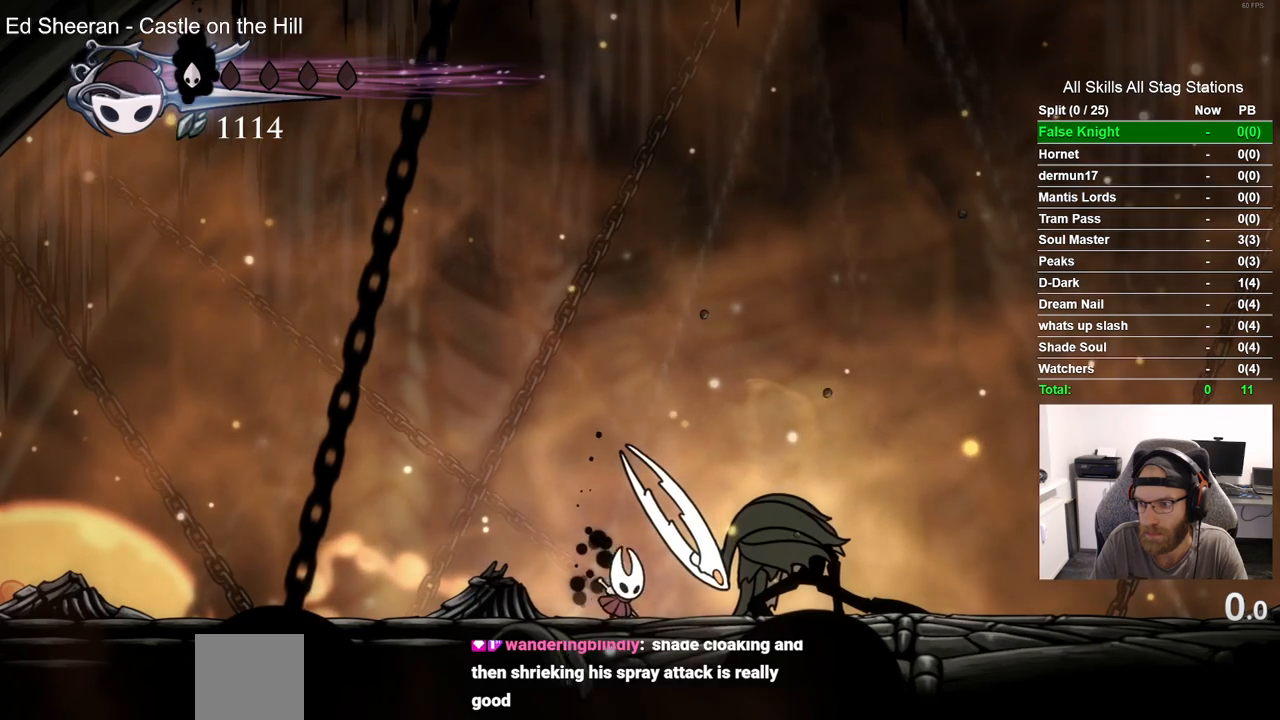
{"buttons": ["DPAD_RIGHT"], "left_stick": "center", "right_stick": "center", "events": [[33, "DPAD_RIGHT", "up"], [217, "SQUARE", "up"], [417, "DPAD_RIGHT", "down"]]}
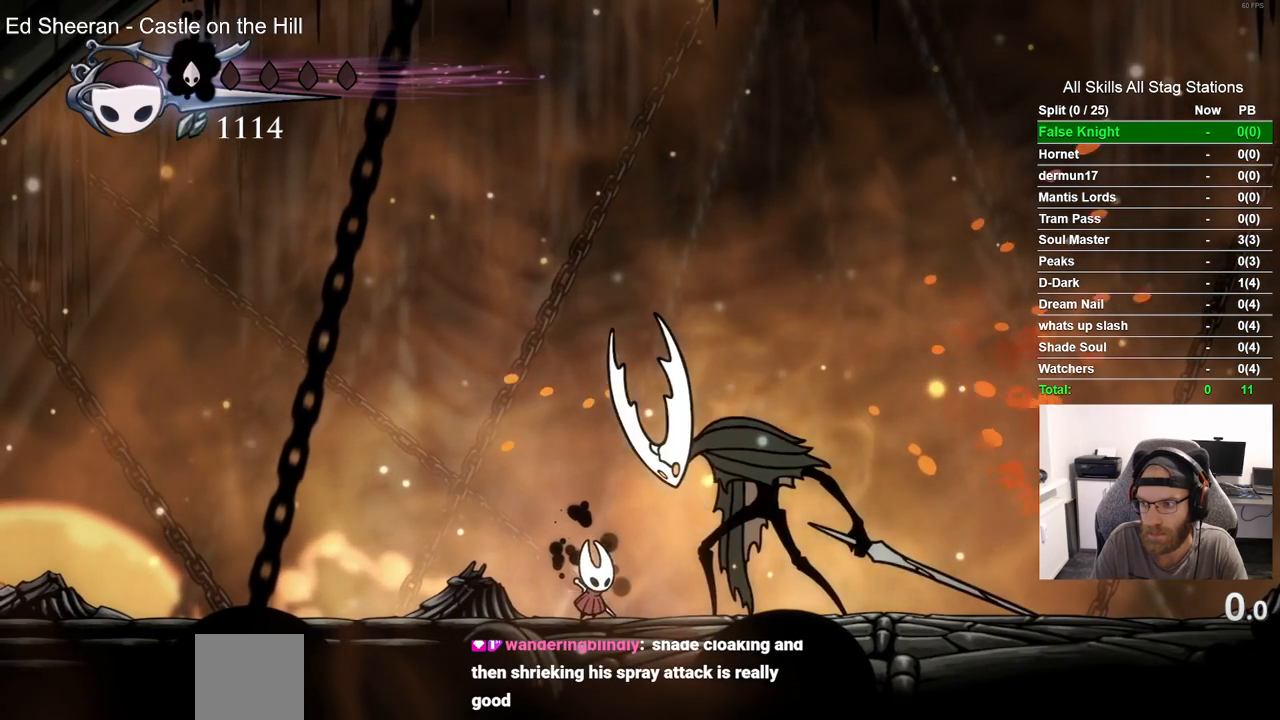
{"buttons": [], "left_stick": "center", "right_stick": "center", "events": [[17, "SQUARE", "down"], [83, "DPAD_RIGHT", "up"], [167, "SQUARE", "up"]]}